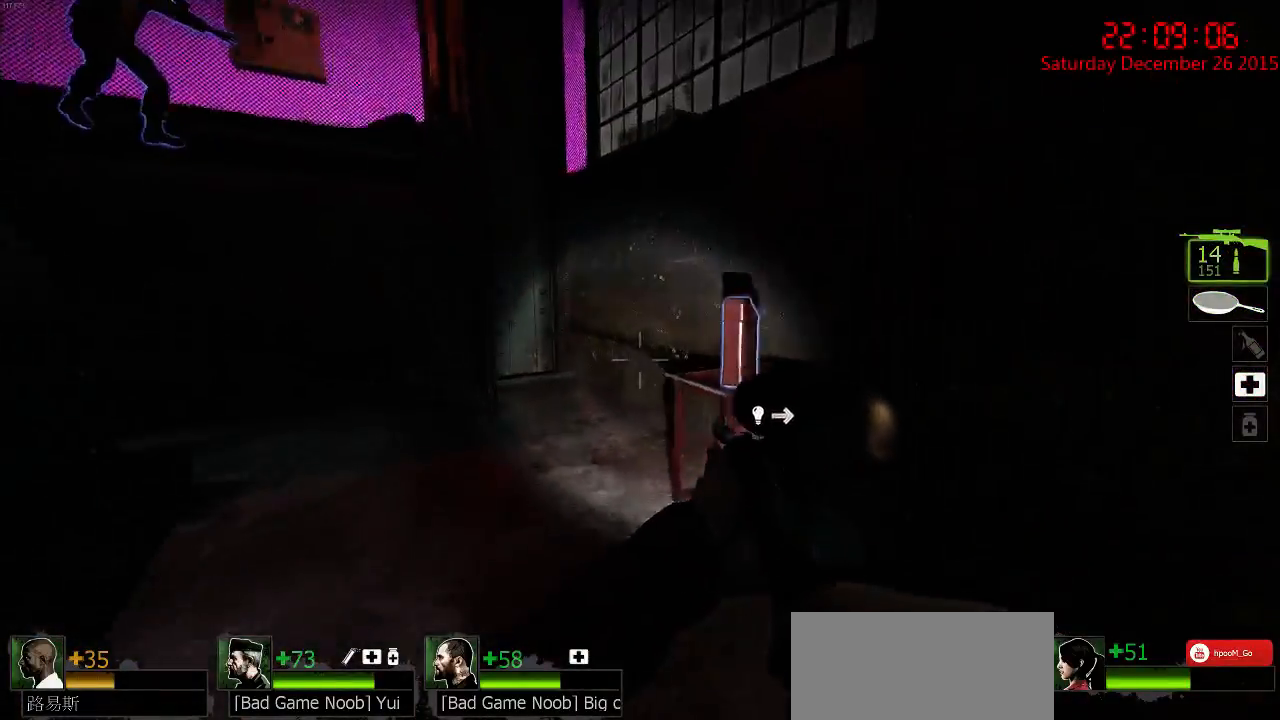
Gameplay with keyboard and mouse; each line is a JSON object with the keys and mouse buttons held at the frame after it. "events" lists presses ("down") and releases ("up") of "1", "2", "3", "4", "5", "a", "c", "caps_lock", "ctrl", "d", "e", "f", "g", "q", "r", "s", "shift", "space", "tab", "w", "x", "z", "mouse_left" and "mouse_right" between this image and that frame as [ms after this image, input, new state], when the widget could be followed in between. "mouse_left", "mouse_right" = the "left", "right" buttons of the "mouse" list. No other keys are recorded. Mouse movement is not recorded.
{"keys": ["ctrl", "d"], "mouse": [], "events": [[117, "d", "down"], [117, "space", "down"], [184, "w", "up"], [217, "space", "up"], [250, "ctrl", "down"]]}
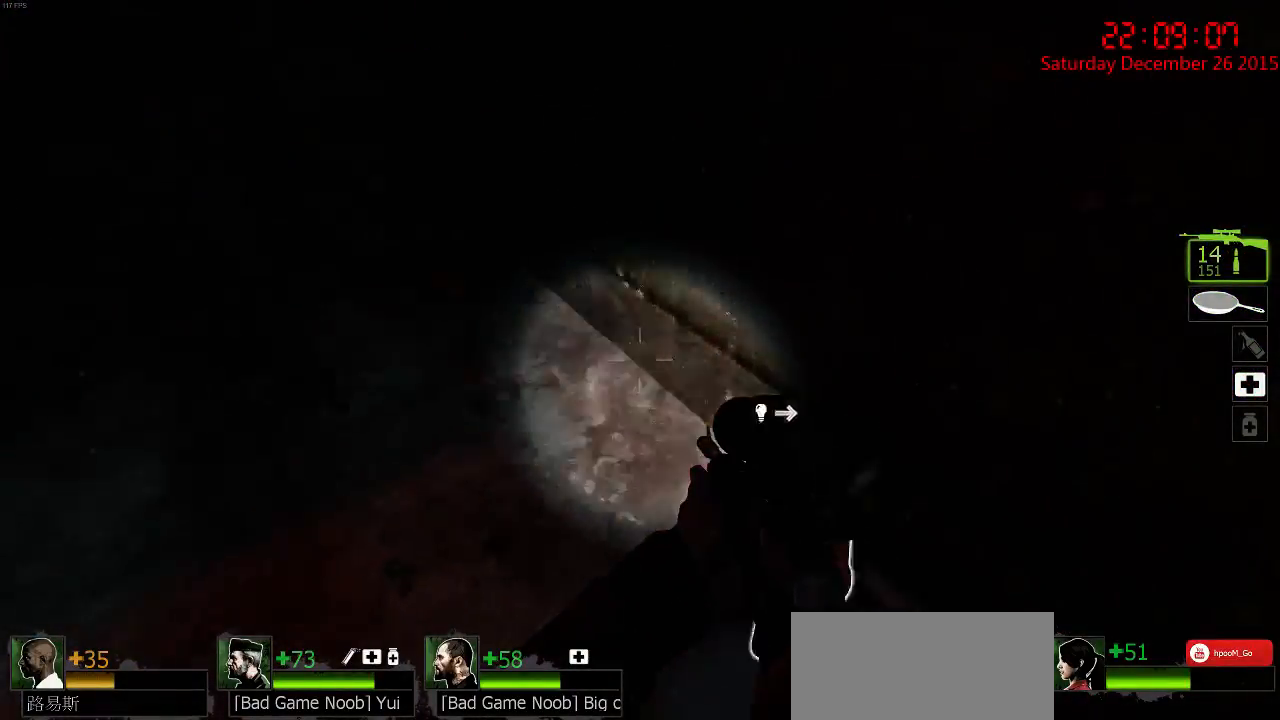
{"keys": [], "mouse": [], "events": [[67, "s", "down"], [84, "ctrl", "up"], [150, "a", "down"], [150, "d", "up"], [267, "a", "up"], [300, "s", "up"]]}
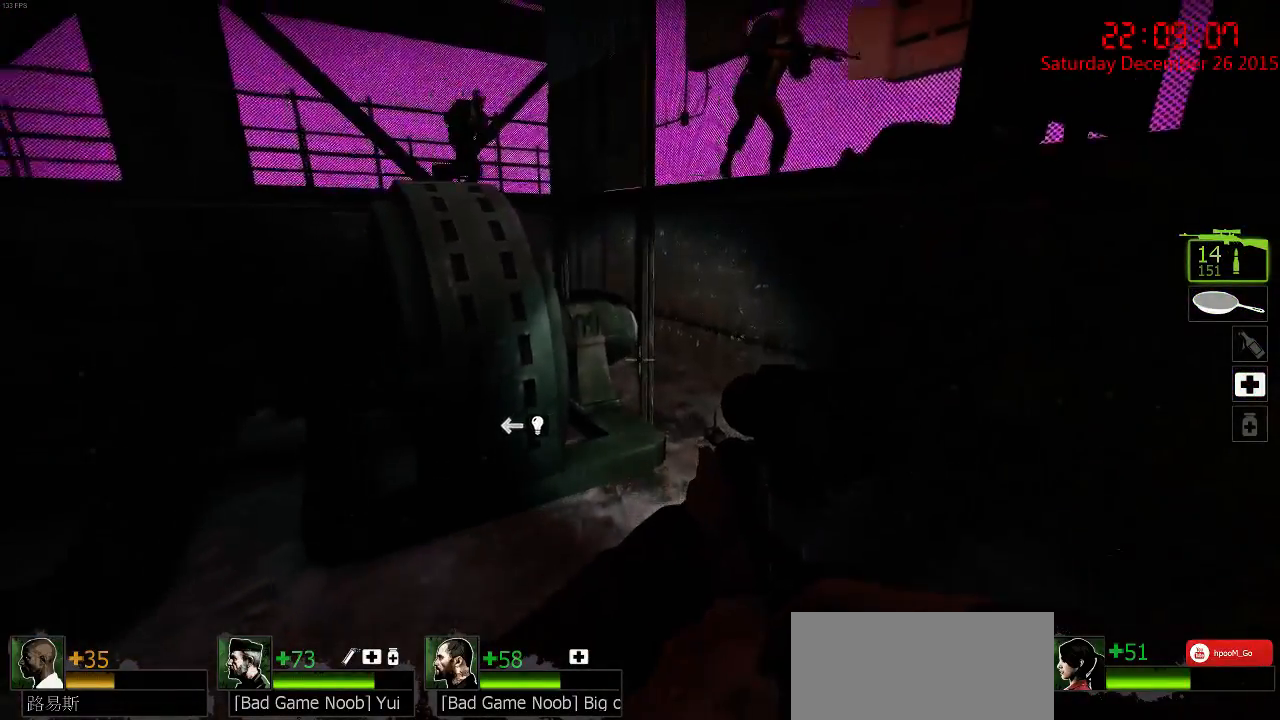
{"keys": [], "mouse": [], "events": [[34, "d", "down"], [67, "w", "down"], [134, "w", "up"], [167, "d", "up"], [234, "a", "down"], [334, "a", "up"], [434, "s", "down"], [500, "s", "up"]]}
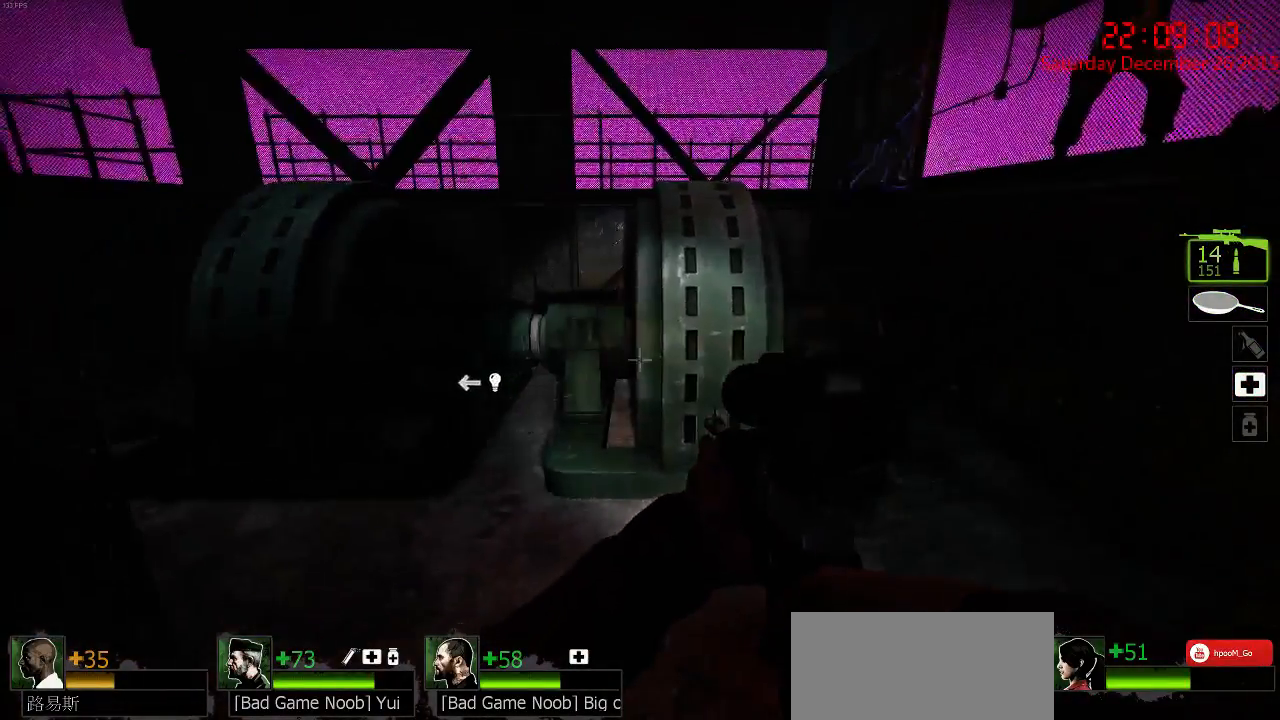
{"keys": ["d"], "mouse": [], "events": [[350, "d", "down"]]}
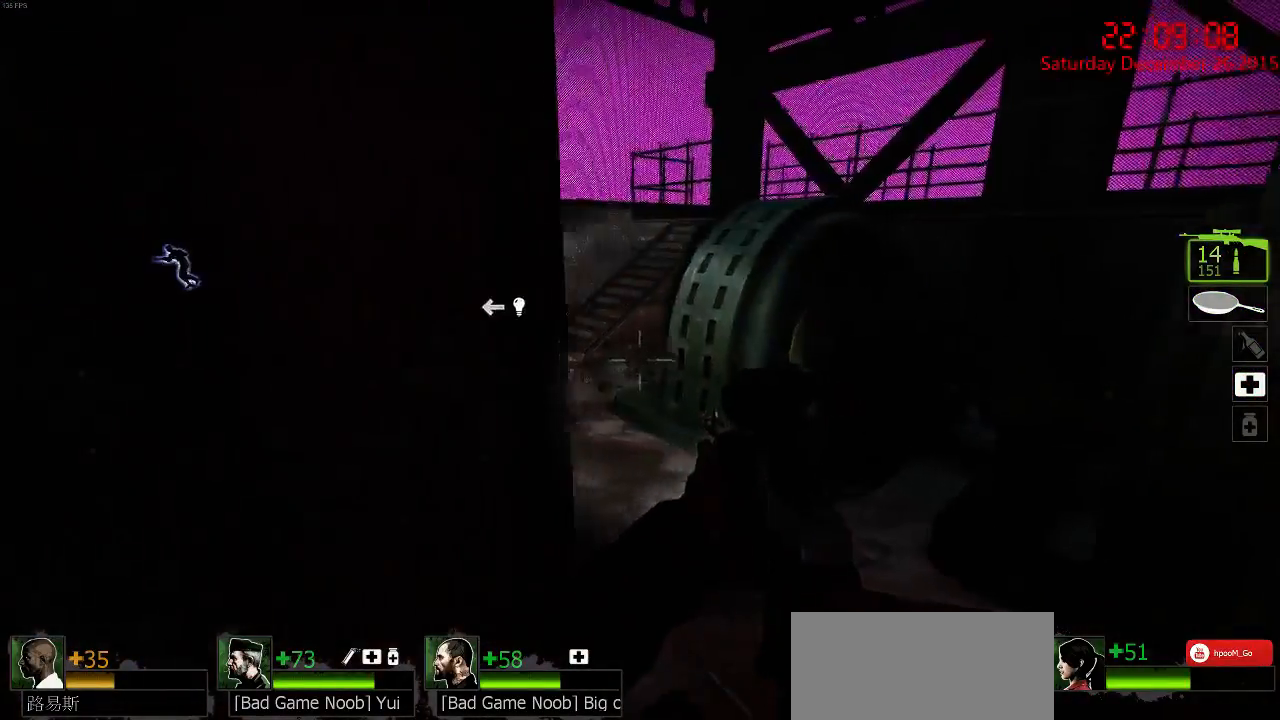
{"keys": [], "mouse": [], "events": [[17, "a", "down"], [17, "d", "up"], [150, "a", "up"]]}
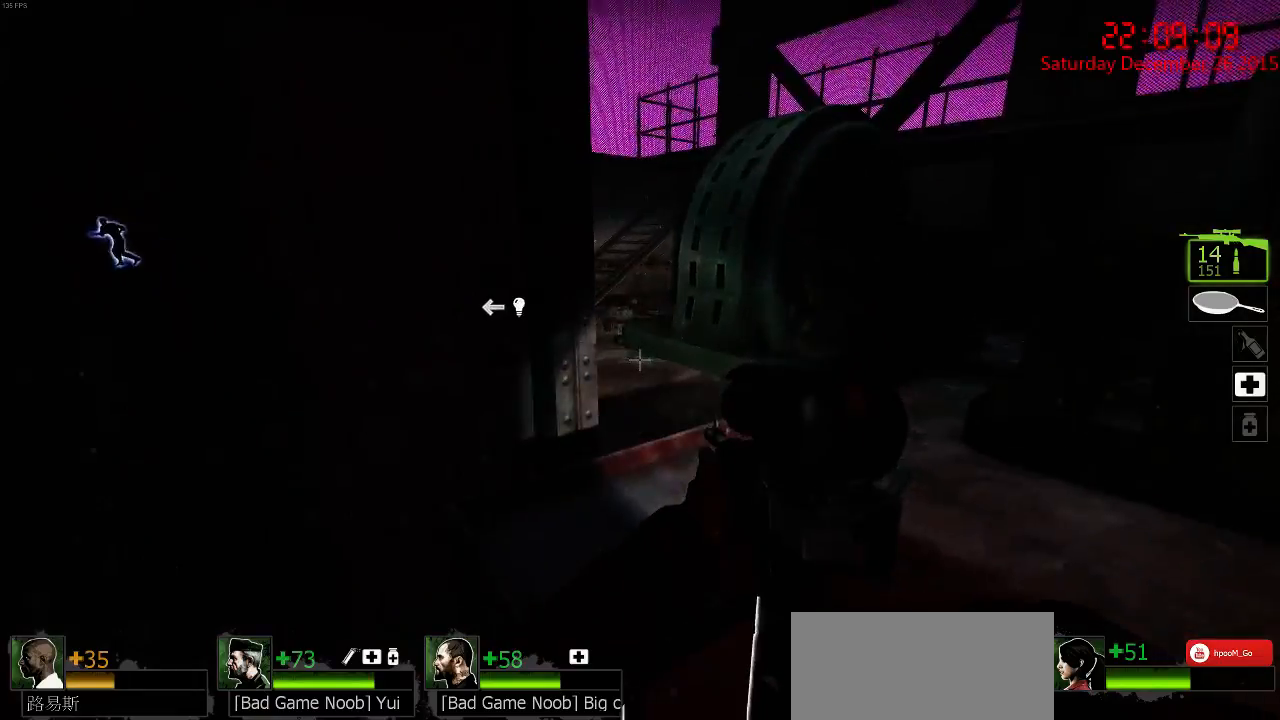
{"keys": ["d"], "mouse": [], "events": [[17, "d", "down"], [317, "a", "down"], [317, "d", "up"], [417, "a", "up"], [417, "d", "down"]]}
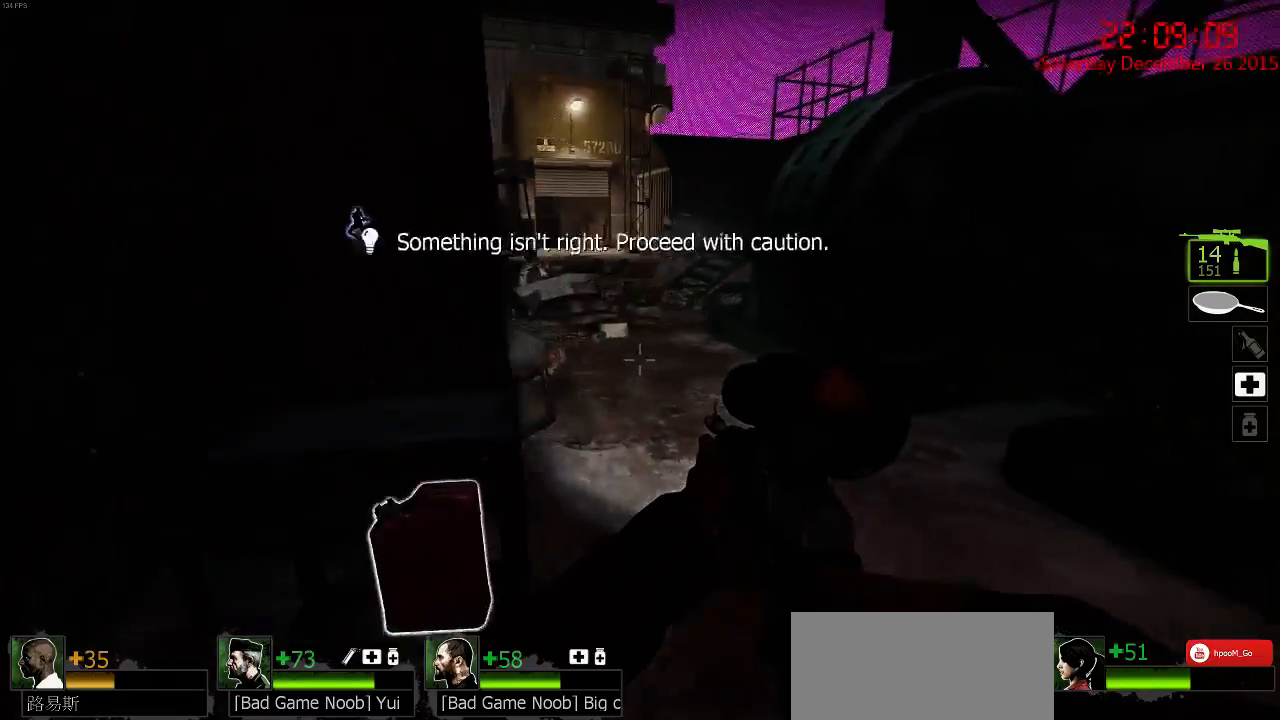
{"keys": ["d", "w"], "mouse": [], "events": [[34, "w", "down"], [167, "d", "up"], [434, "d", "down"]]}
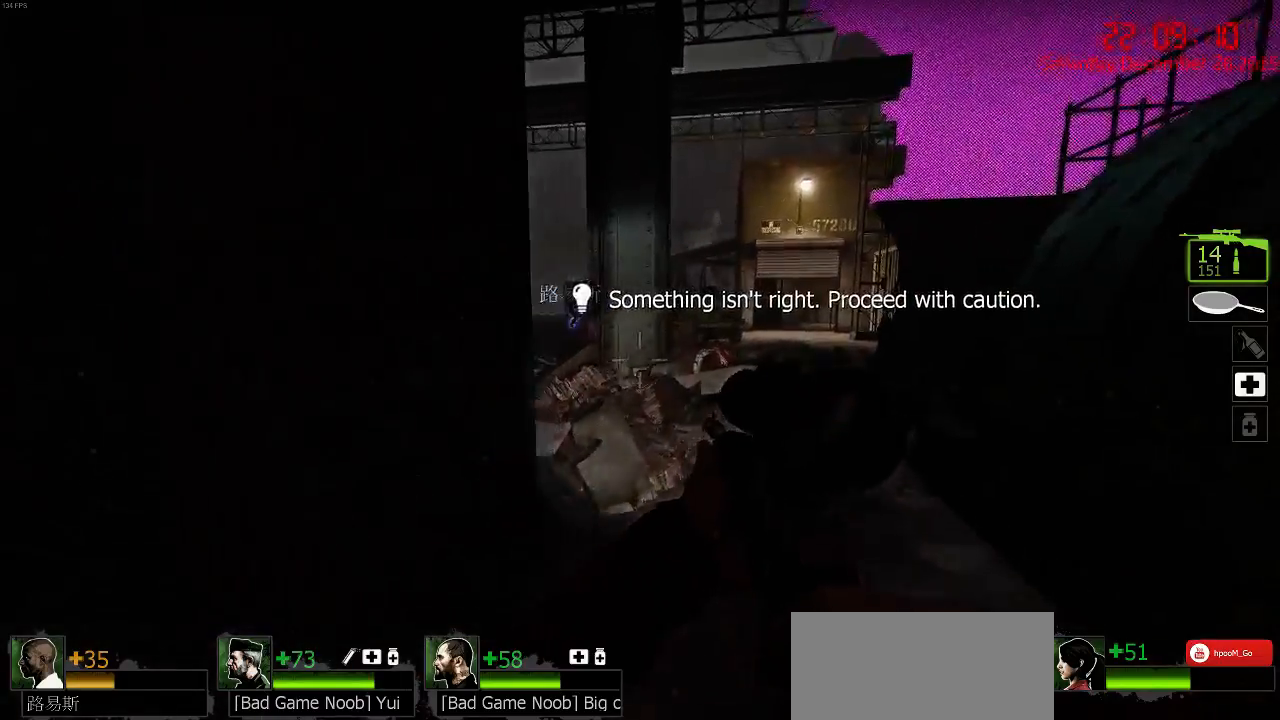
{"keys": ["w"], "mouse": [], "events": [[67, "d", "up"], [200, "d", "down"], [300, "d", "up"]]}
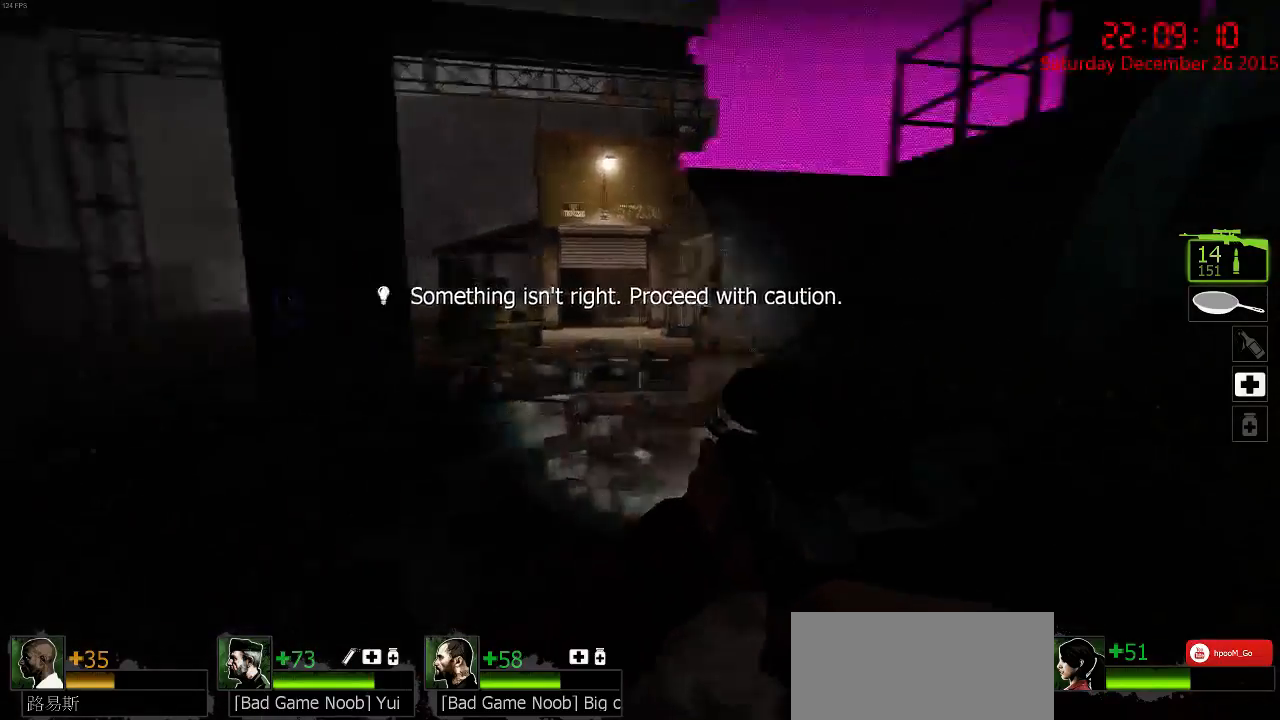
{"keys": ["w"], "mouse": [], "events": [[250, "a", "down"], [317, "a", "up"], [384, "d", "down"], [450, "d", "up"]]}
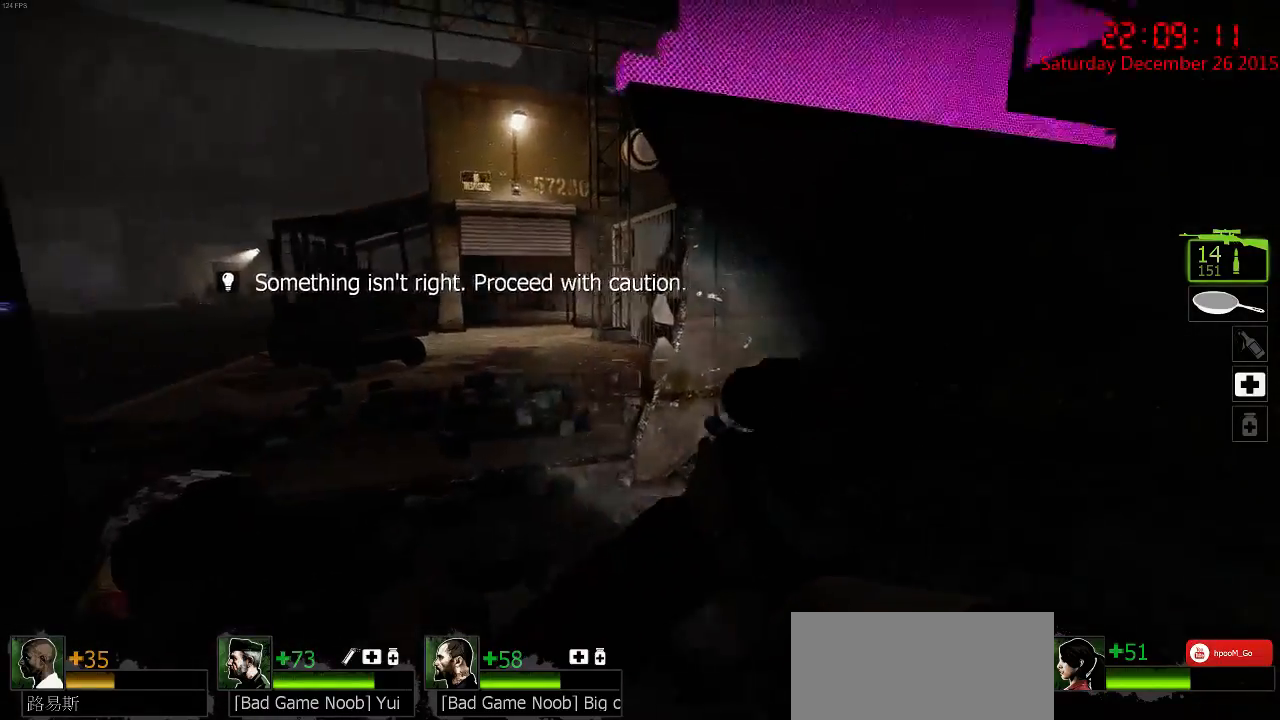
{"keys": ["d", "w"], "mouse": [], "events": [[200, "d", "down"]]}
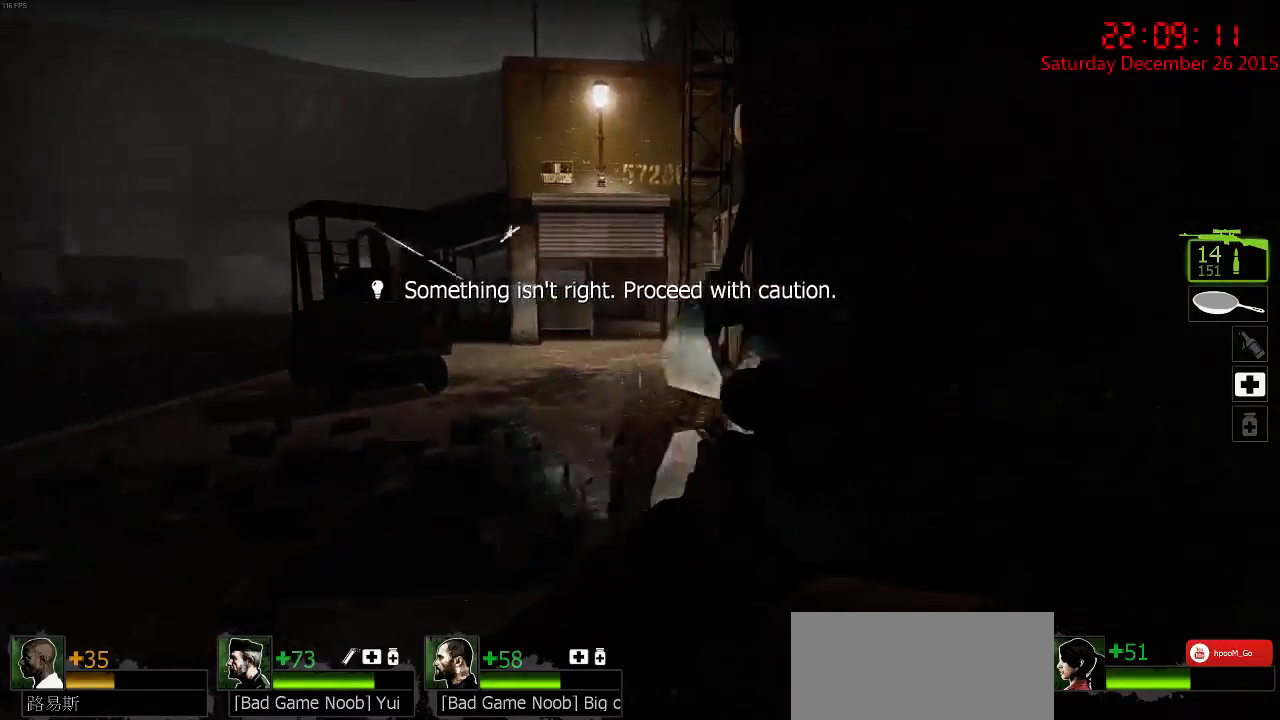
{"keys": ["w"], "mouse": [], "events": [[150, "d", "up"], [217, "a", "down"], [434, "a", "up"]]}
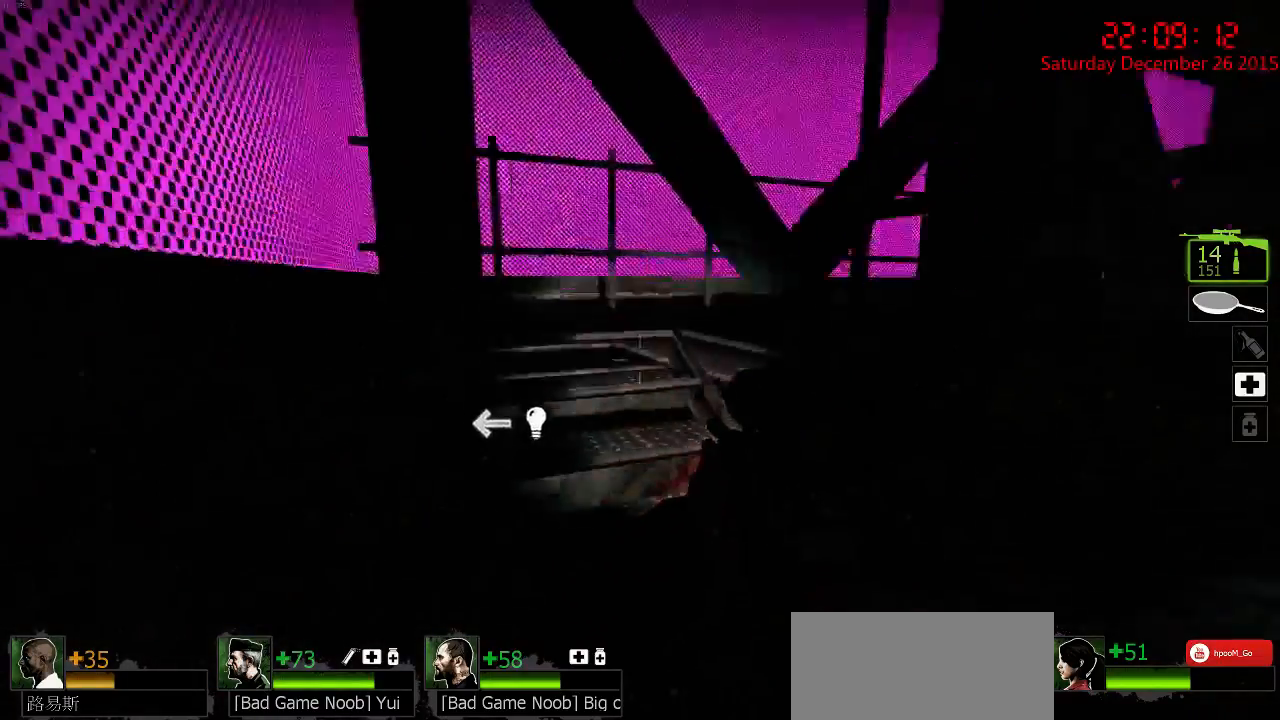
{"keys": ["w"], "mouse": [], "events": [[17, "a", "down"], [484, "a", "up"]]}
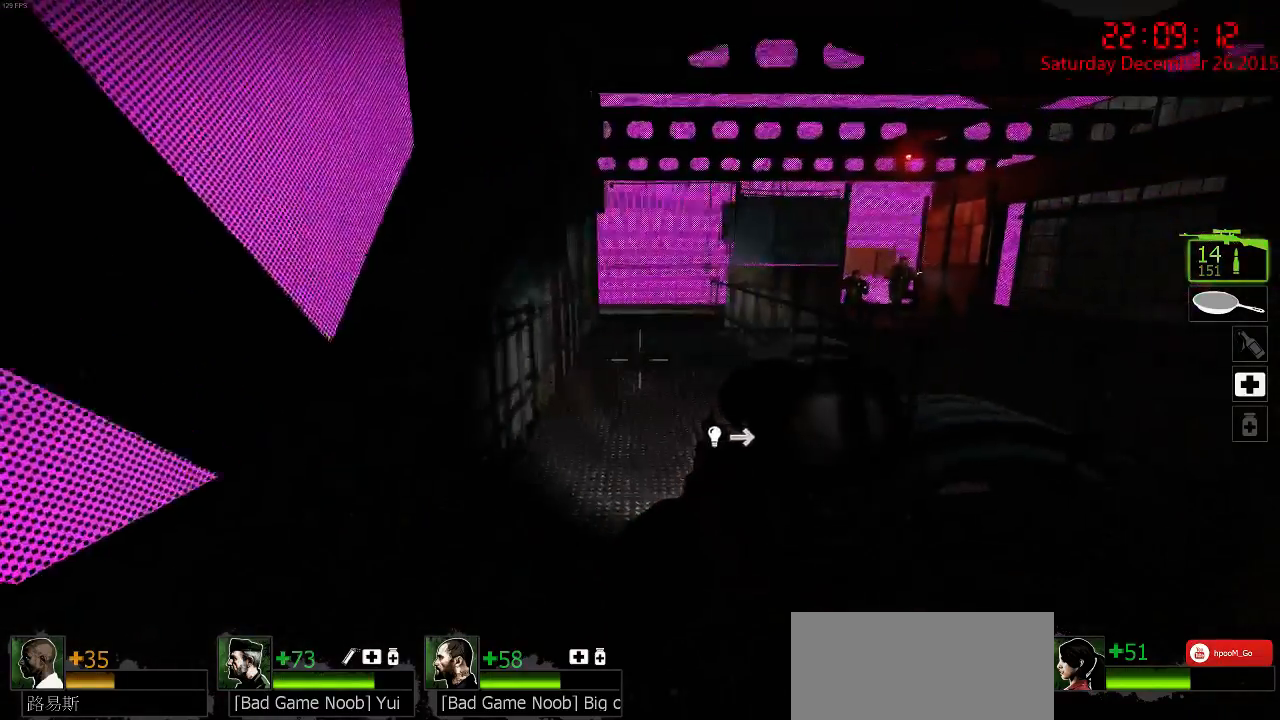
{"keys": ["w"], "mouse": [], "events": []}
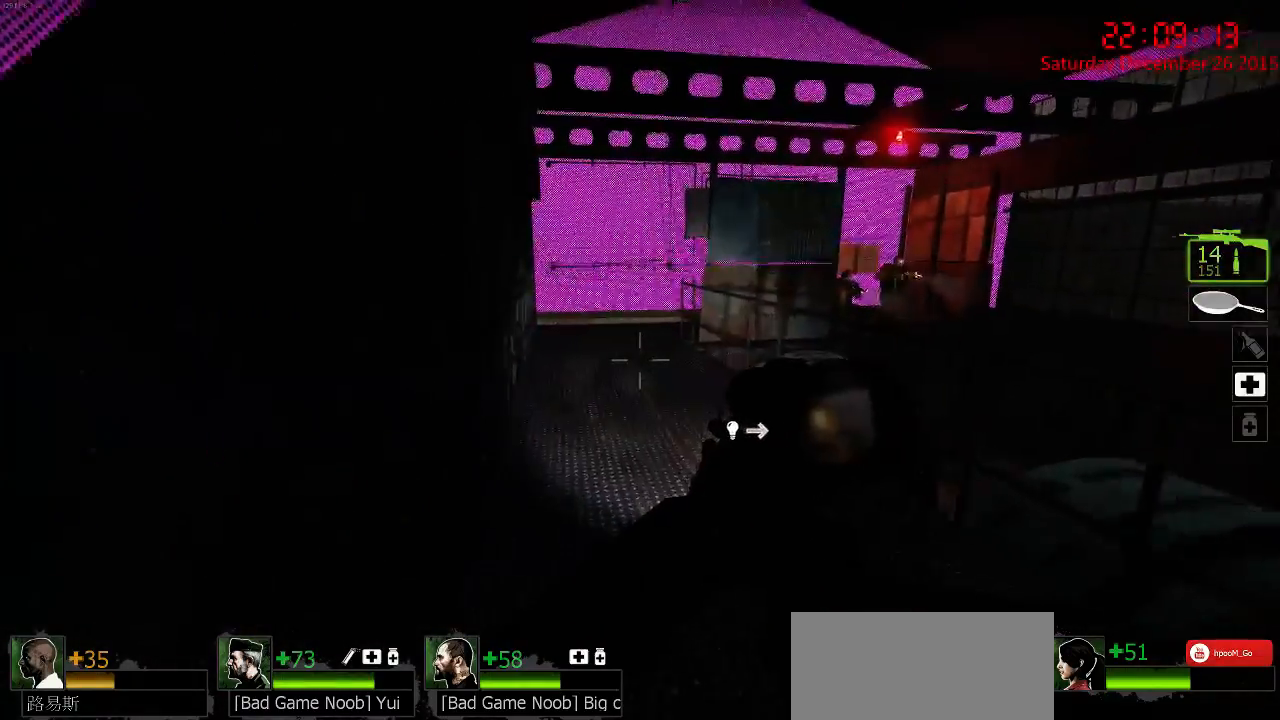
{"keys": ["w"], "mouse": [], "events": [[34, "space", "down"], [134, "a", "down"], [134, "w", "up"], [167, "space", "up"], [400, "a", "up"], [400, "w", "down"]]}
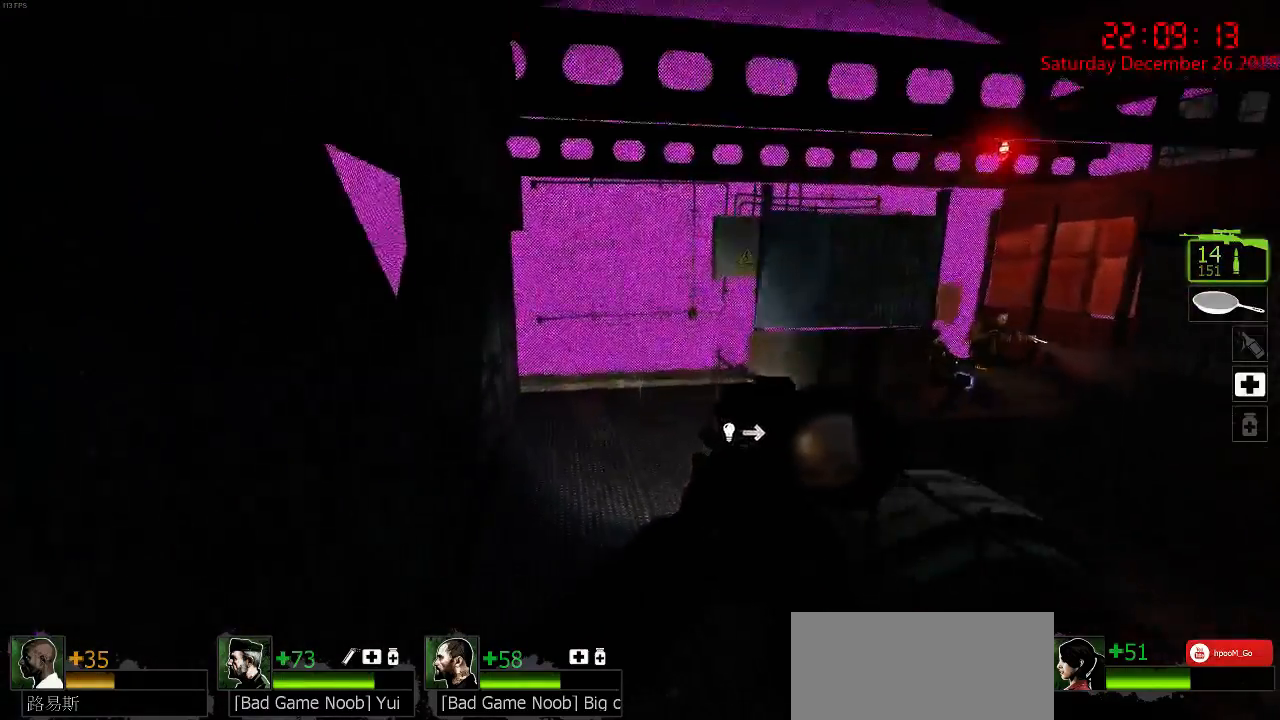
{"keys": ["a", "w"], "mouse": [], "events": [[350, "a", "down"]]}
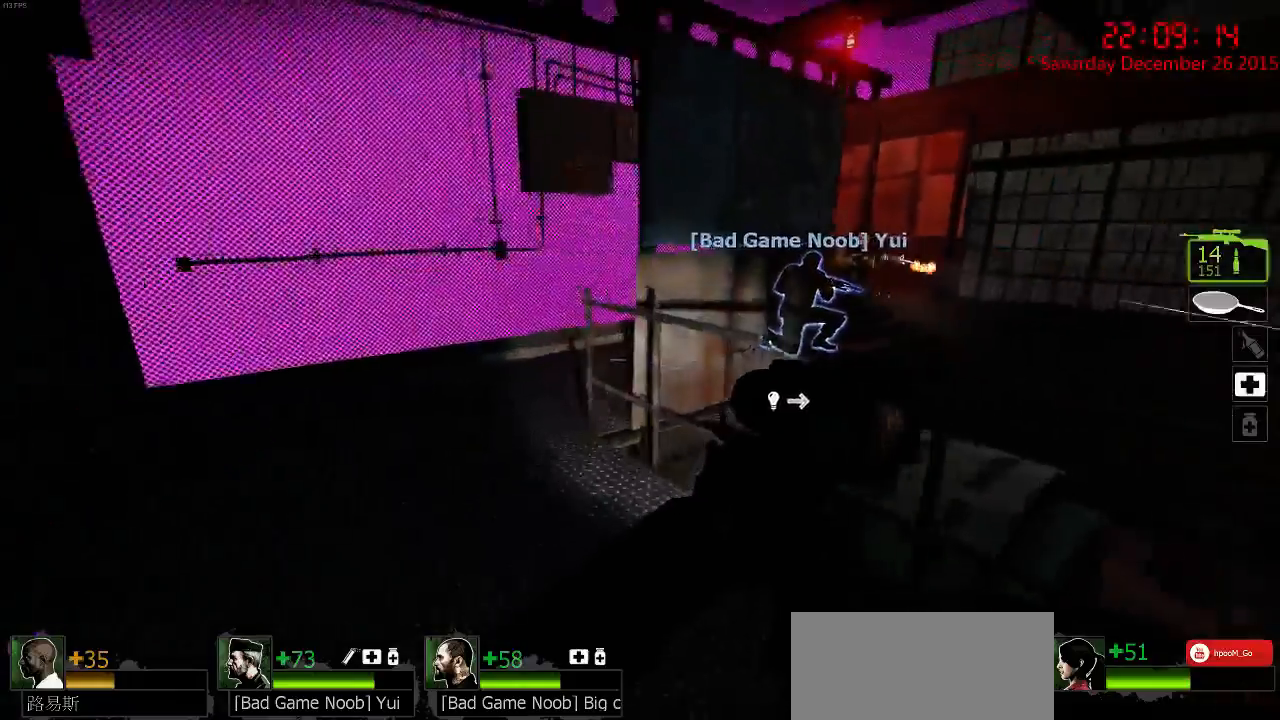
{"keys": ["w"], "mouse": [], "events": [[500, "a", "up"]]}
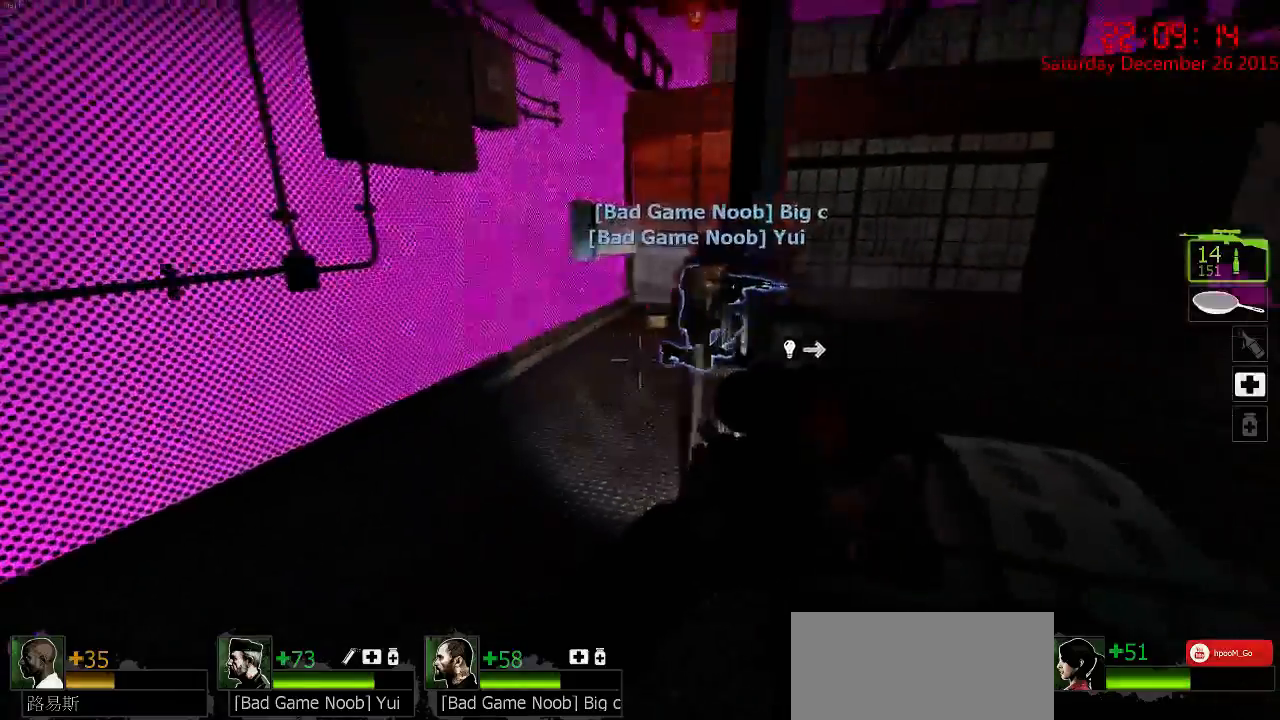
{"keys": ["w"], "mouse": [], "events": [[367, "d", "down"], [467, "d", "up"]]}
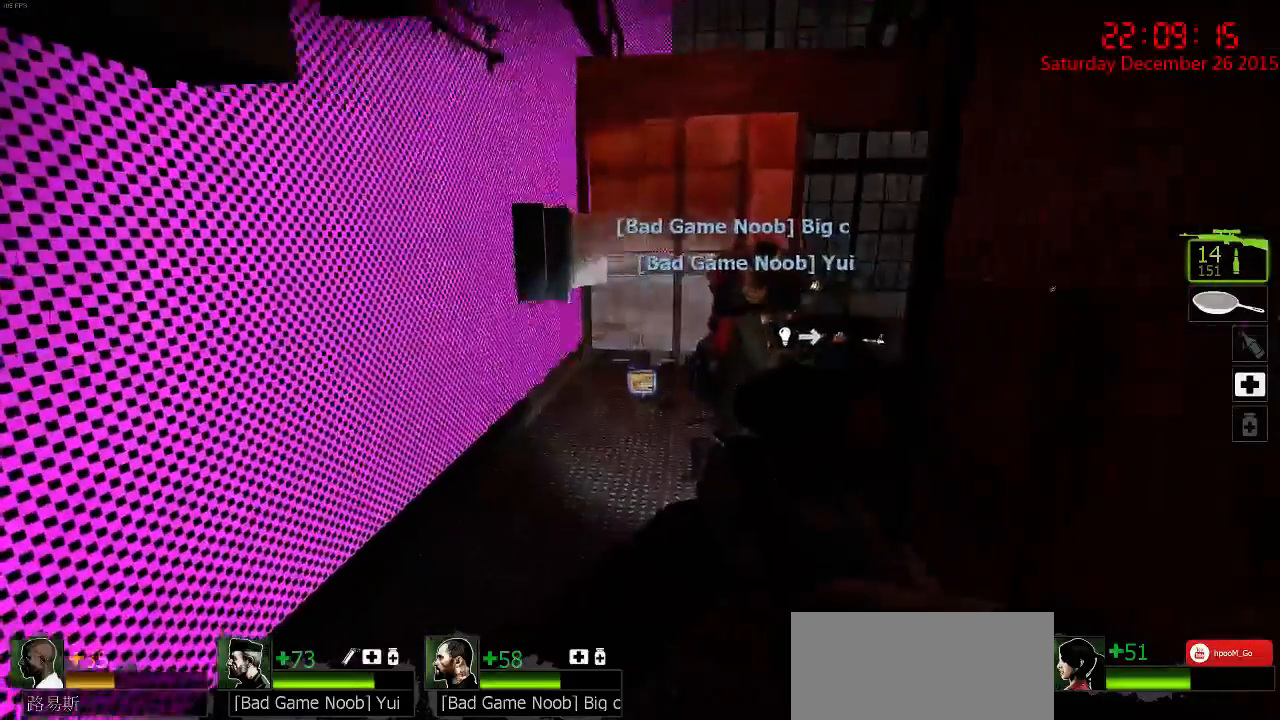
{"keys": ["d", "w"], "mouse": [], "events": [[484, "d", "down"]]}
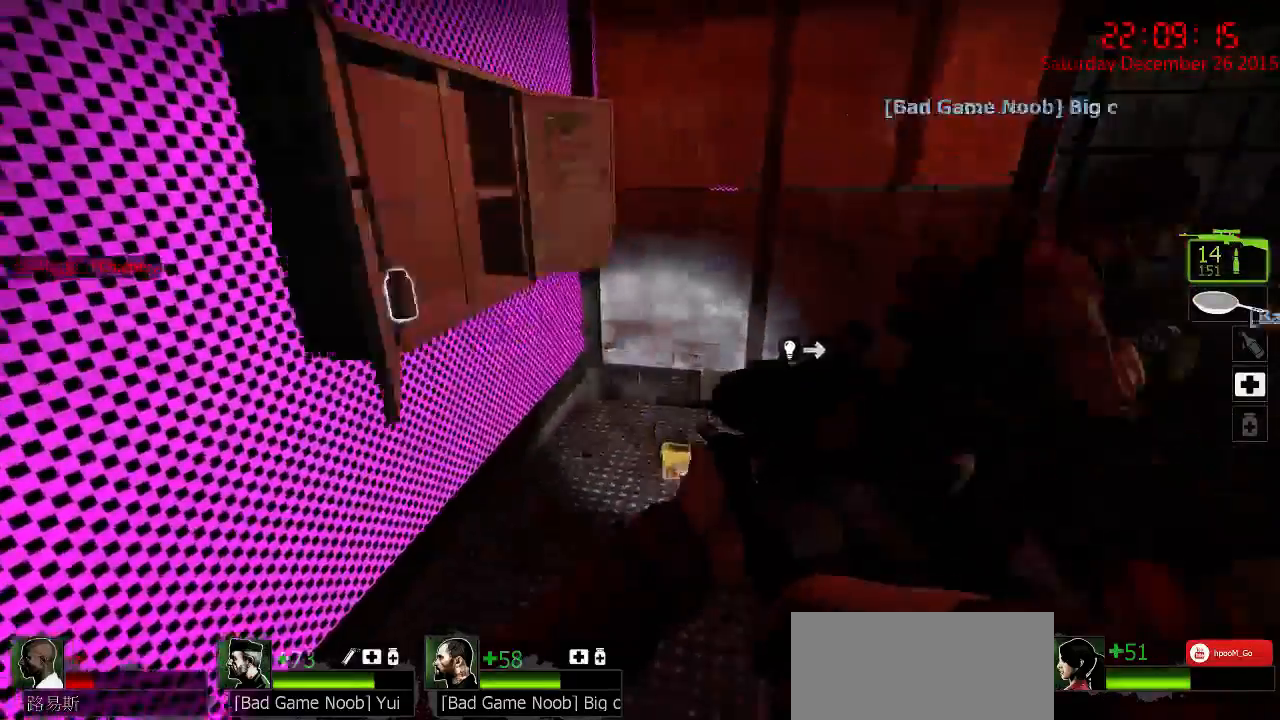
{"keys": ["e"], "mouse": [], "events": [[17, "w", "up"], [84, "d", "up"], [250, "a", "down"], [317, "a", "up"], [484, "e", "down"]]}
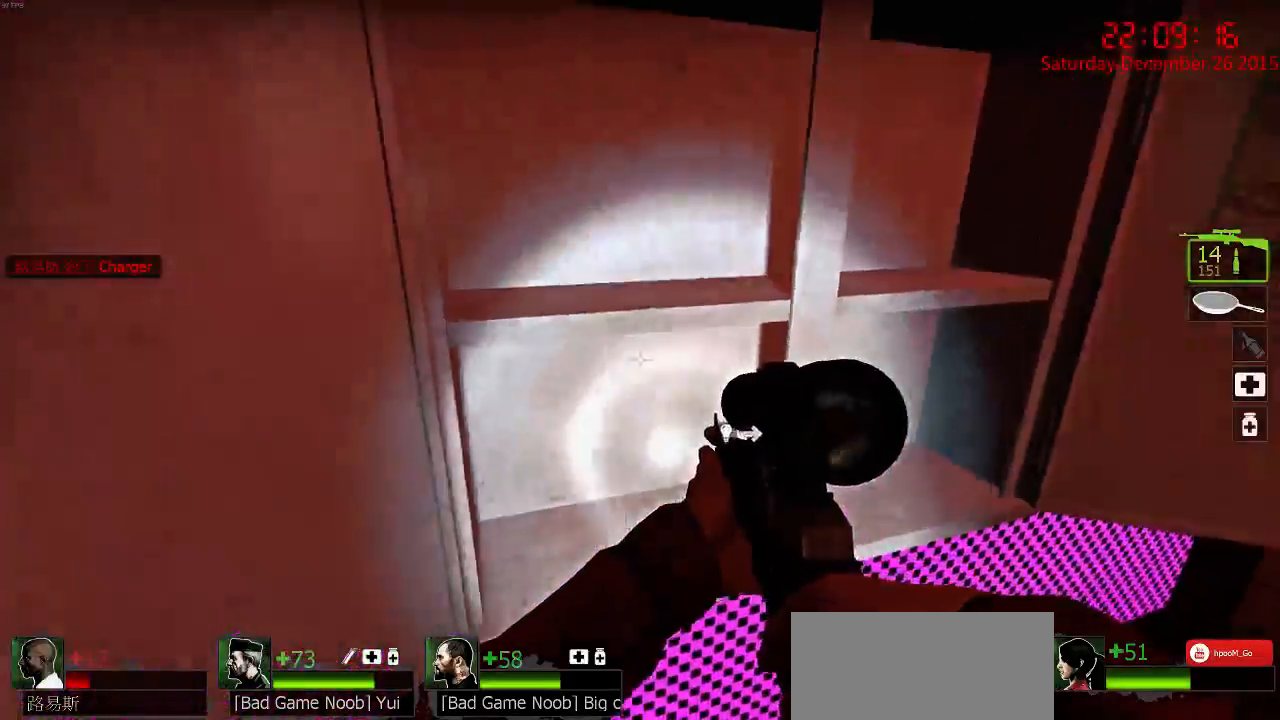
{"keys": [], "mouse": [], "events": [[50, "e", "up"]]}
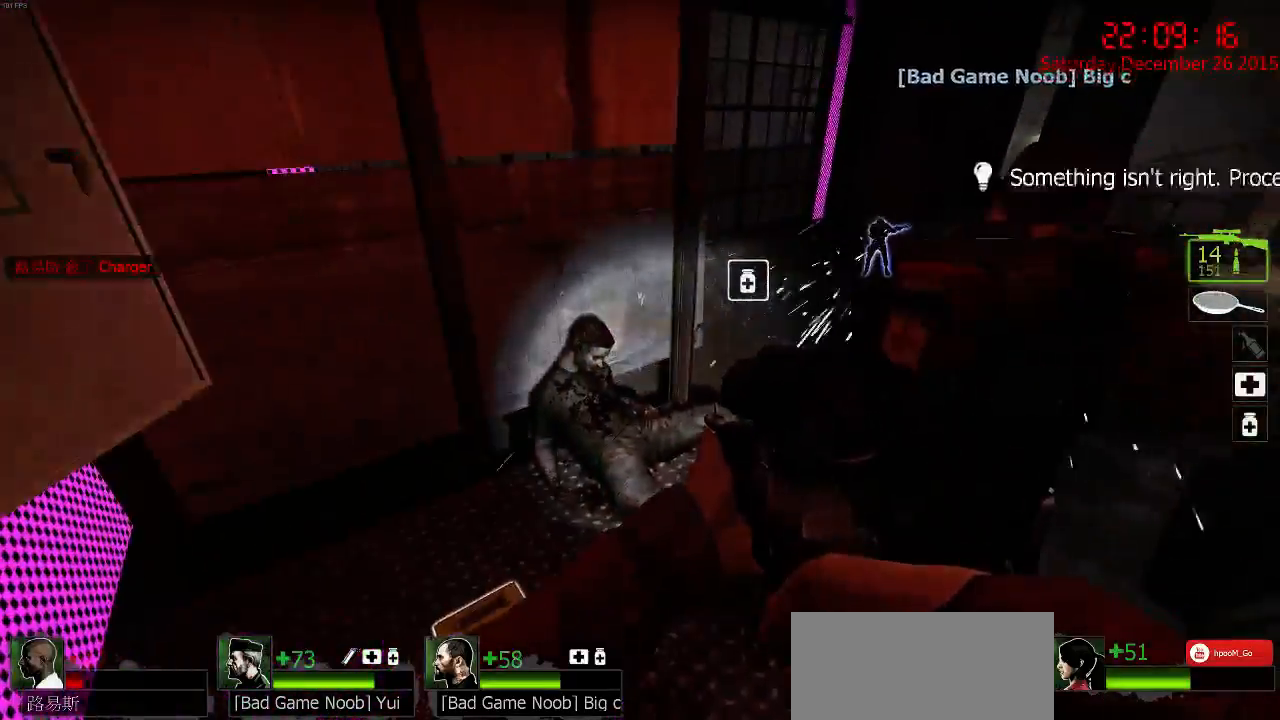
{"keys": ["a", "w"], "mouse": [], "events": [[334, "a", "down"], [367, "w", "down"]]}
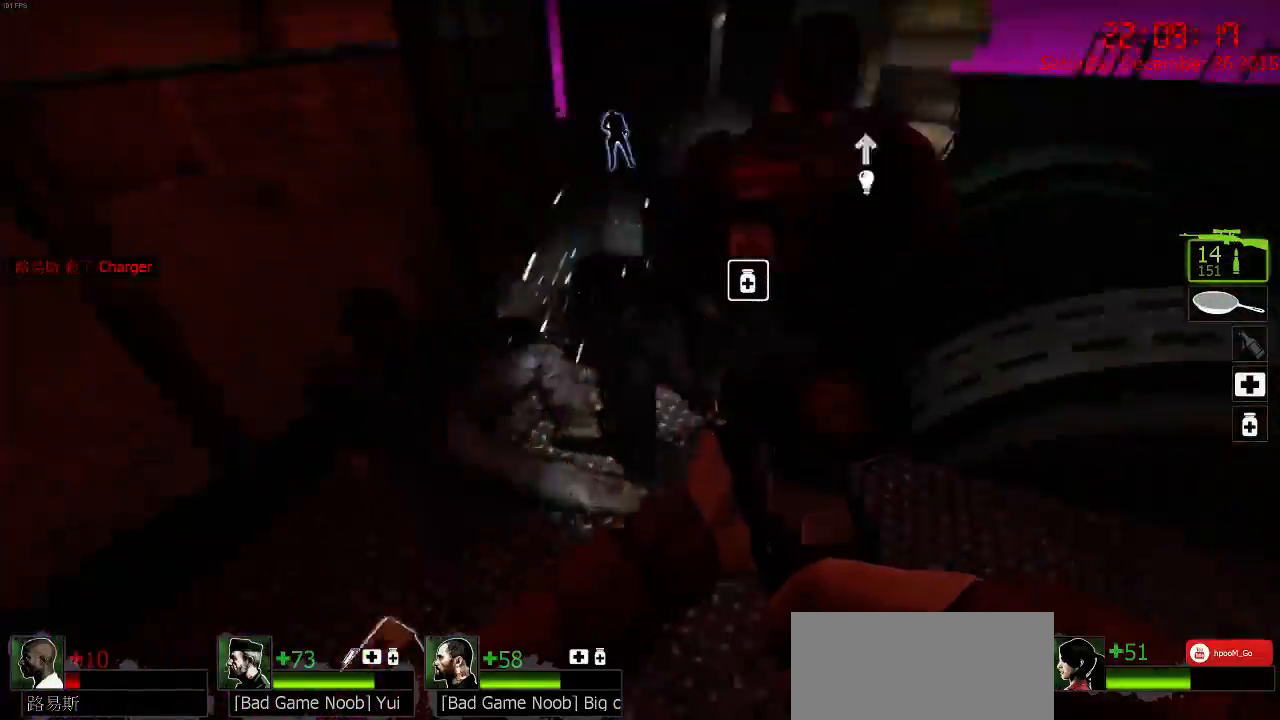
{"keys": [], "mouse": [], "events": [[17, "a", "up"], [17, "w", "up"]]}
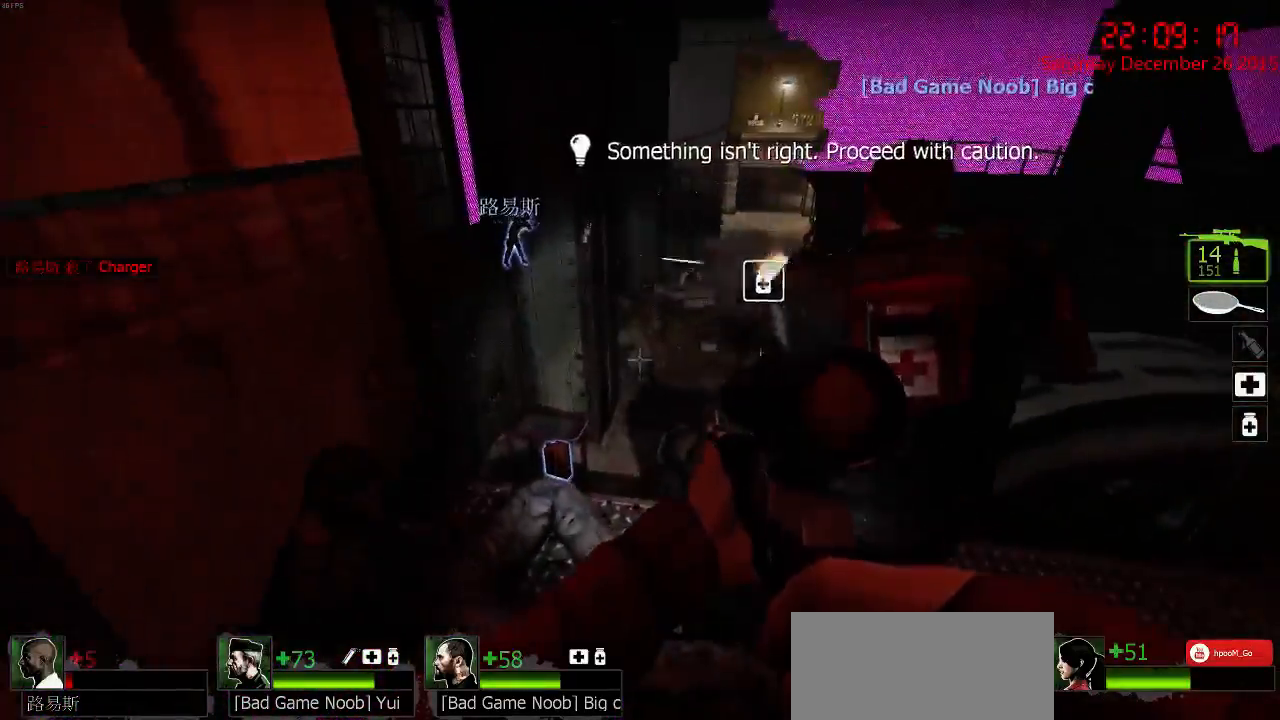
{"keys": [], "mouse": [], "events": [[284, "a", "down"], [284, "w", "down"], [384, "a", "up"], [434, "w", "up"]]}
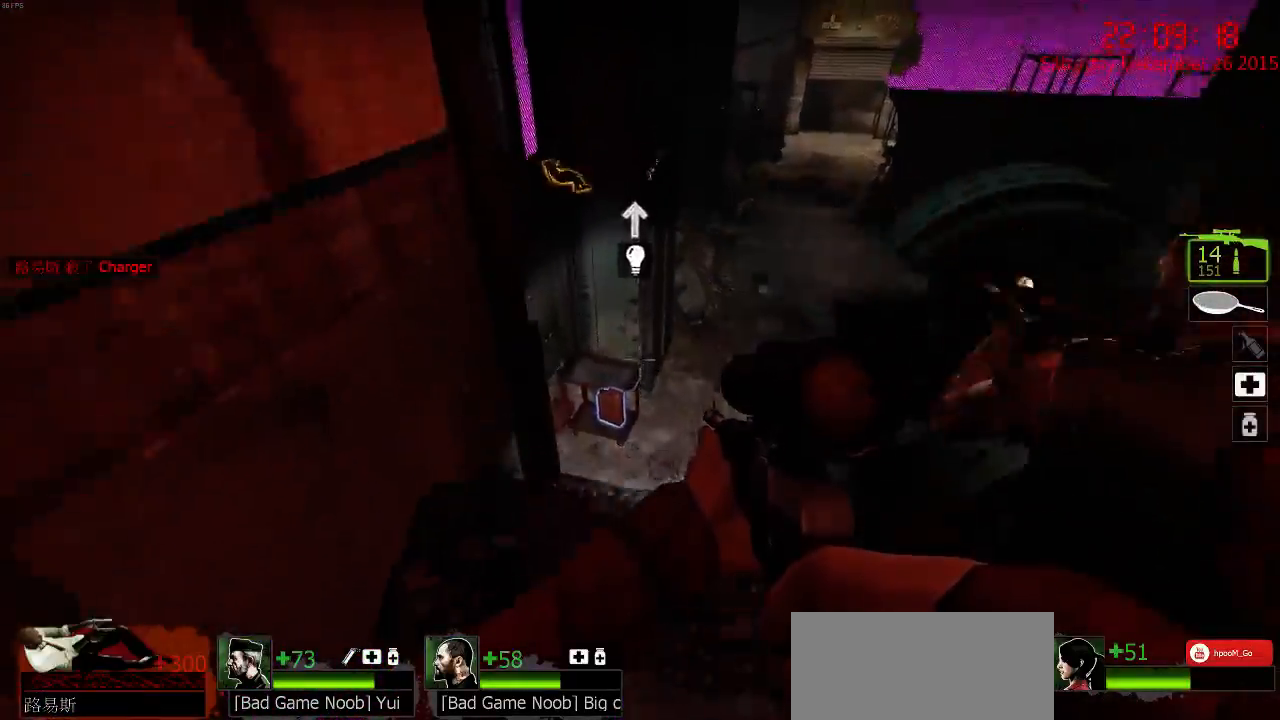
{"keys": [], "mouse": [], "events": [[167, "d", "down"], [200, "s", "down"], [334, "d", "up"], [334, "s", "up"]]}
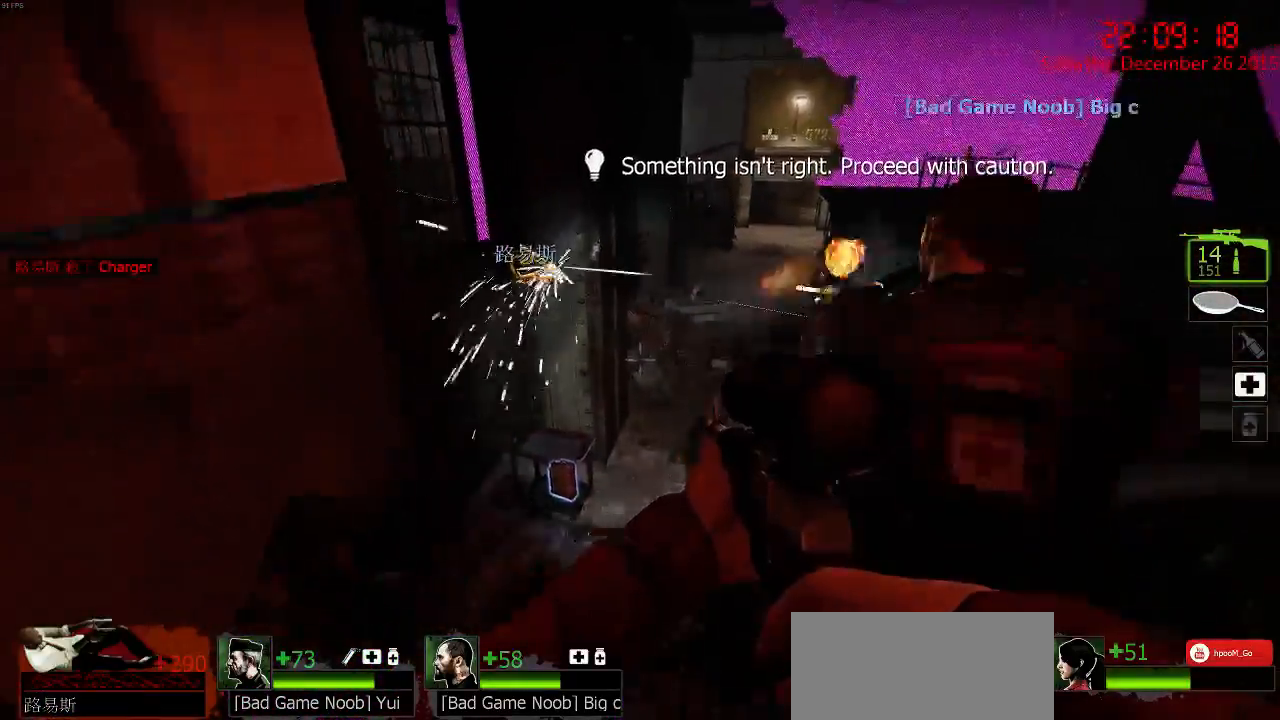
{"keys": ["d", "s"], "mouse": [], "events": [[67, "d", "down"], [134, "s", "down"], [200, "s", "up"], [450, "s", "down"]]}
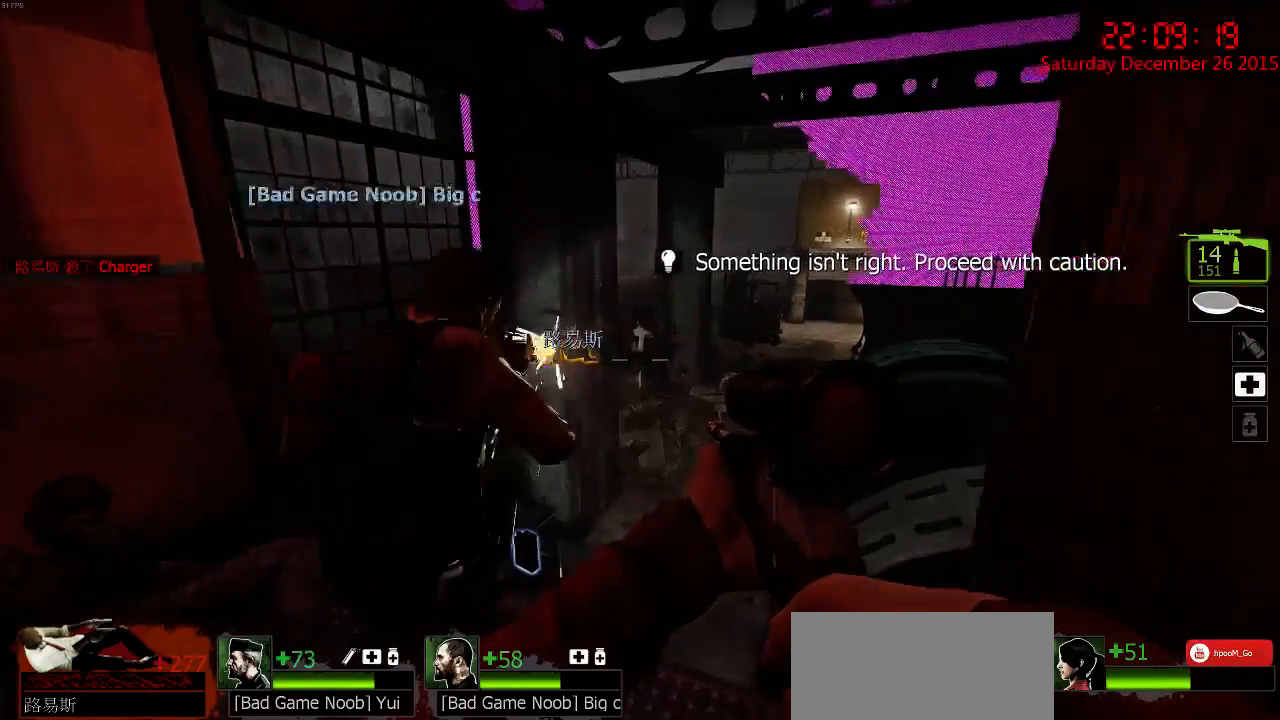
{"keys": ["a", "w"], "mouse": [], "events": [[17, "s", "up"], [217, "d", "up"], [250, "a", "down"], [384, "a", "up"], [484, "a", "down"], [484, "w", "down"]]}
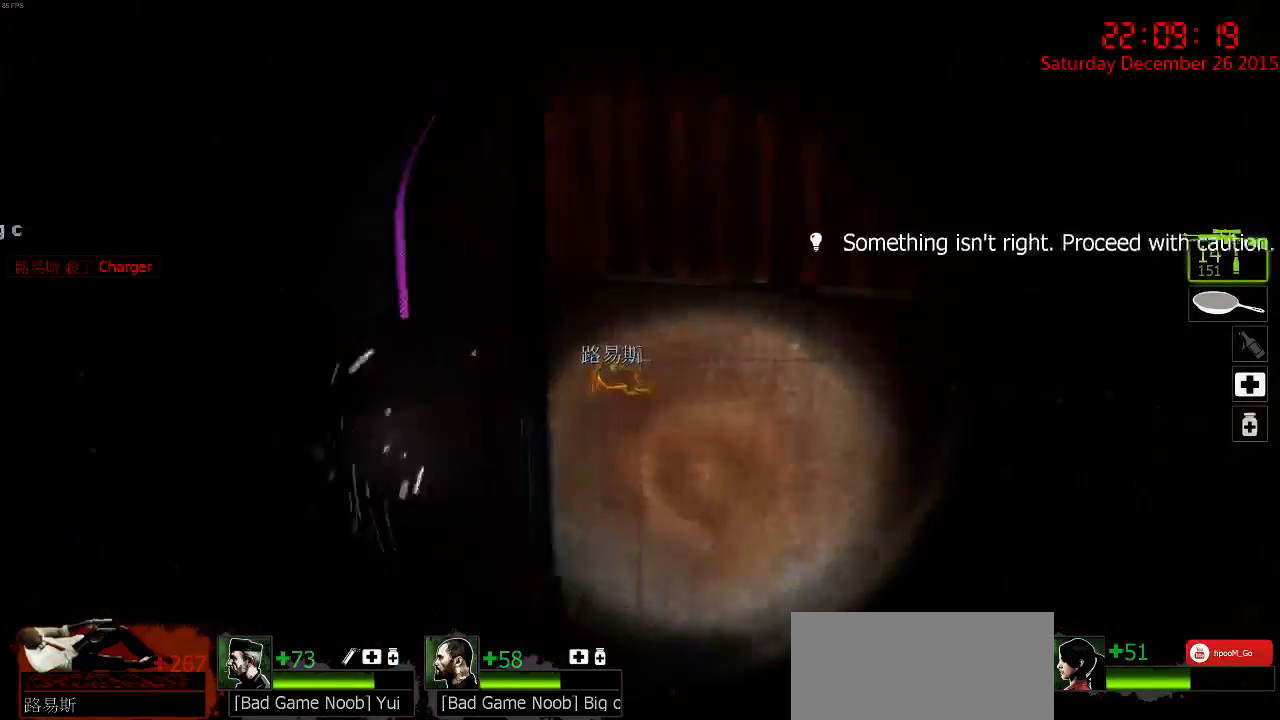
{"keys": ["a"], "mouse": [], "events": [[234, "a", "up"], [267, "w", "up"], [467, "a", "down"]]}
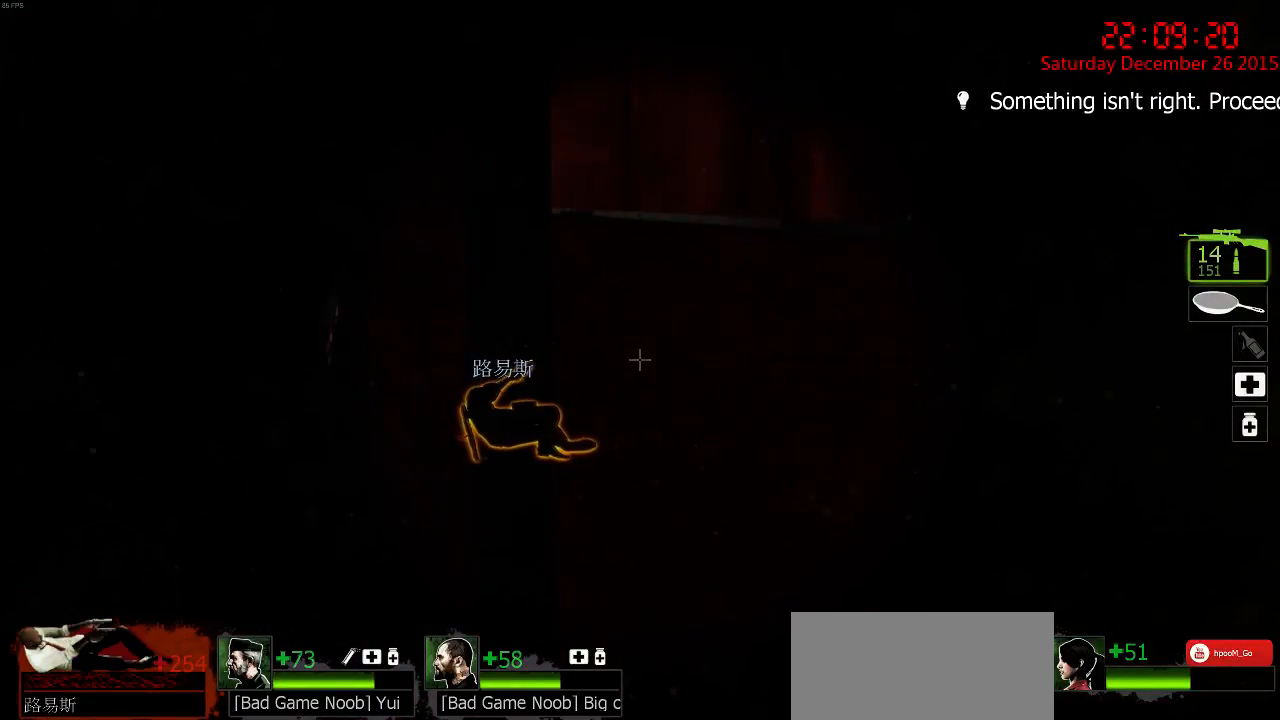
{"keys": [], "mouse": [], "events": [[334, "a", "up"]]}
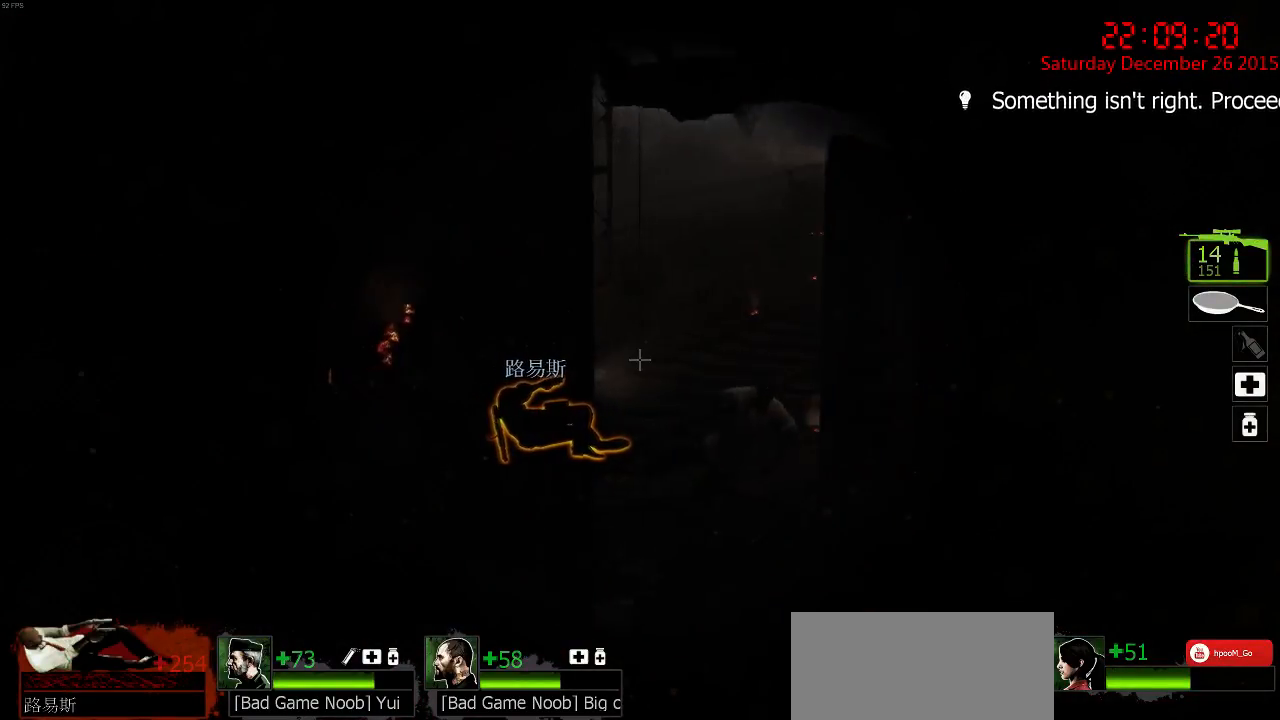
{"keys": [], "mouse": ["left"], "events": [[450, "mouse_left", "down"]]}